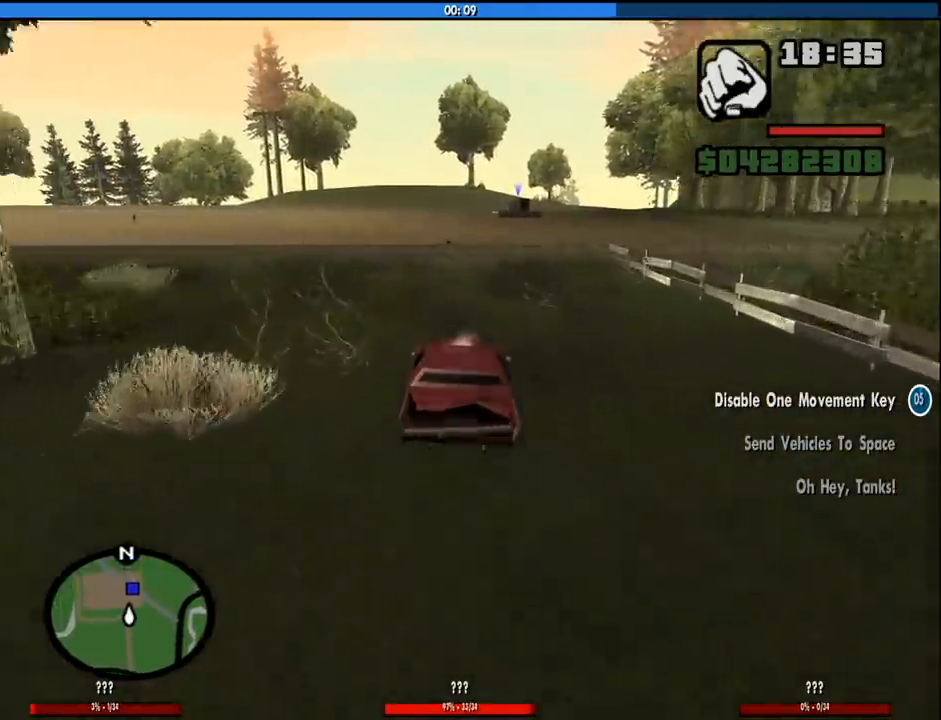
Gameplay with keyboard and mouse; each line is a JSON object with the keys and mouse buttons held at the frame after it. "events" lists presses ("down") and releases ("up") of "1", "2", "3", "4", "5", "6", "8", "a", "alt", "c", "ctrl", "d", "down", "e", "escape", "f", "f1", "f2", "f3", "g", "h", "left", "num2", "q", "r", "right", "s", "shift", "space", "tab", "up", "v", "w", "x", "z", "mouse_left", "mouse_middle", "mouse_right", "mouse_wheel_up" and "mouse_wheel_down" between this image and that frame as [ms after this image, input, new state], when the widget could be followed in between. "mouse_left", "mouse_middle", "mouse_right", "mouse_wheel_up", "mouse_wheel_down" = the "left", "middle", "right", "wheel_up", "wheel_down" buttons of the "mouse" list. No other keys are recorded. Mouse movement is not recorded.
{"keys": ["w"], "mouse": [], "events": []}
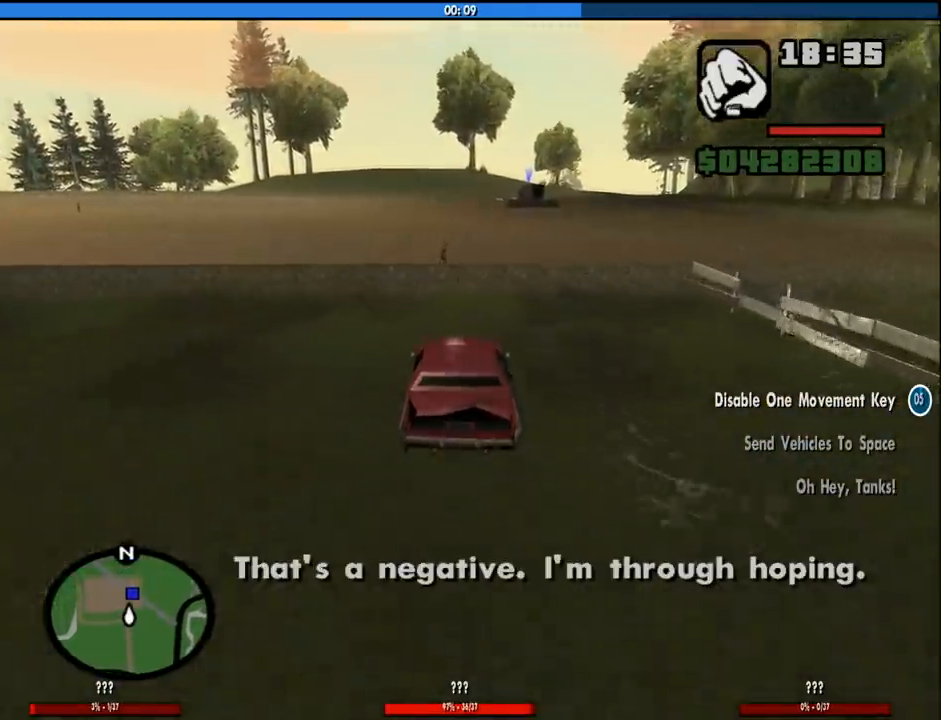
{"keys": ["f", "s"], "mouse": [], "events": [[166, "w", "up"], [366, "s", "down"], [450, "f", "down"]]}
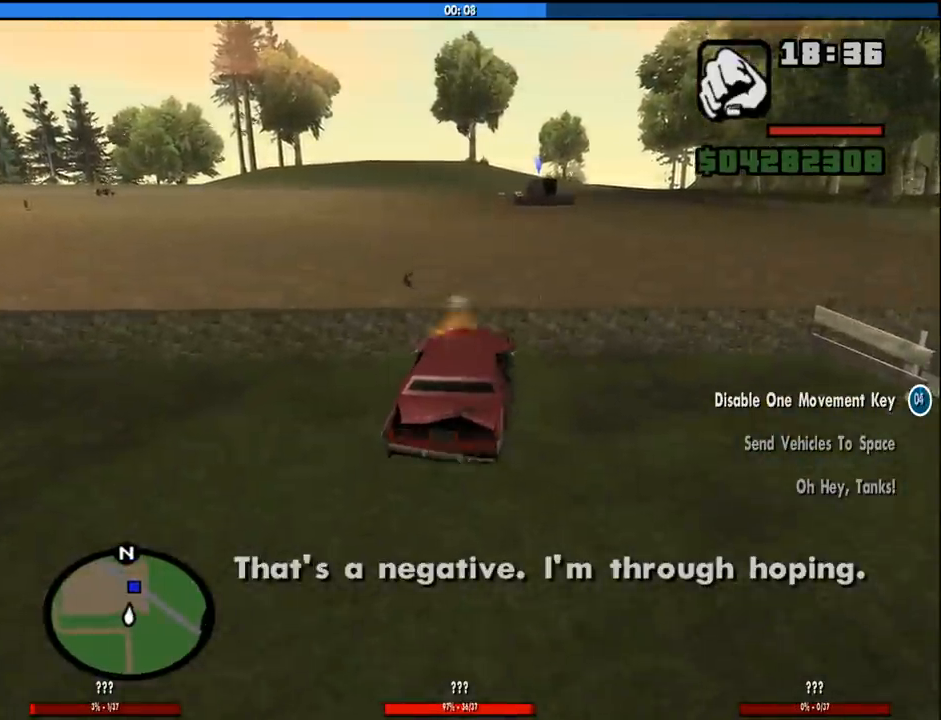
{"keys": ["f"], "mouse": [], "events": [[100, "s", "up"]]}
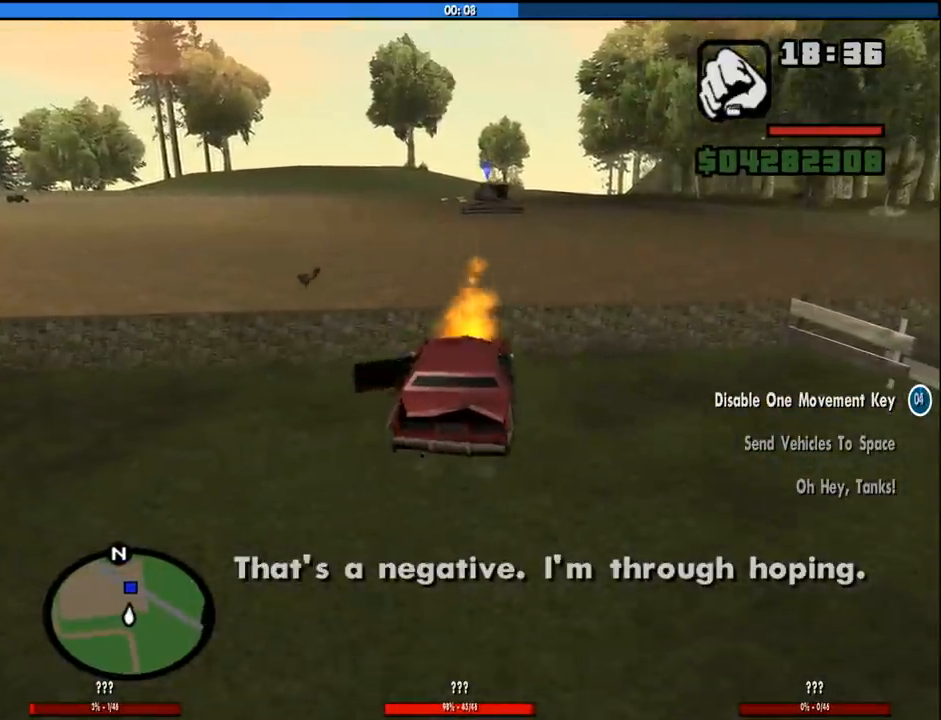
{"keys": ["w"], "mouse": [], "events": [[16, "f", "up"], [116, "w", "down"]]}
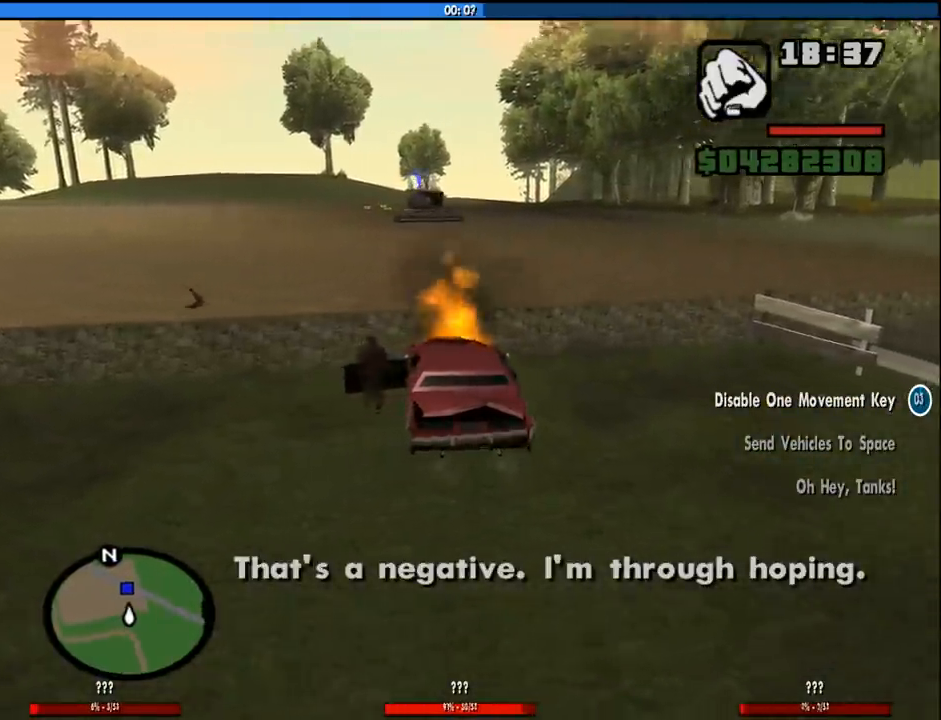
{"keys": ["w"], "mouse": [], "events": [[83, "space", "down"], [133, "space", "up"], [216, "space", "down"], [316, "space", "up"], [400, "space", "down"], [500, "space", "up"]]}
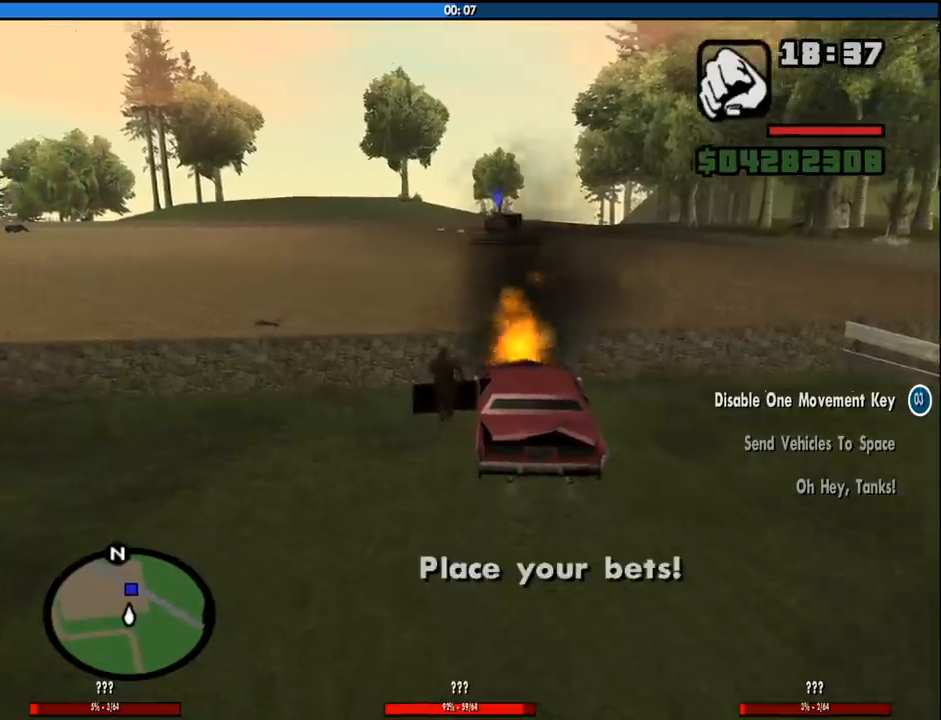
{"keys": ["shift", "w"], "mouse": [], "events": [[100, "shift", "down"]]}
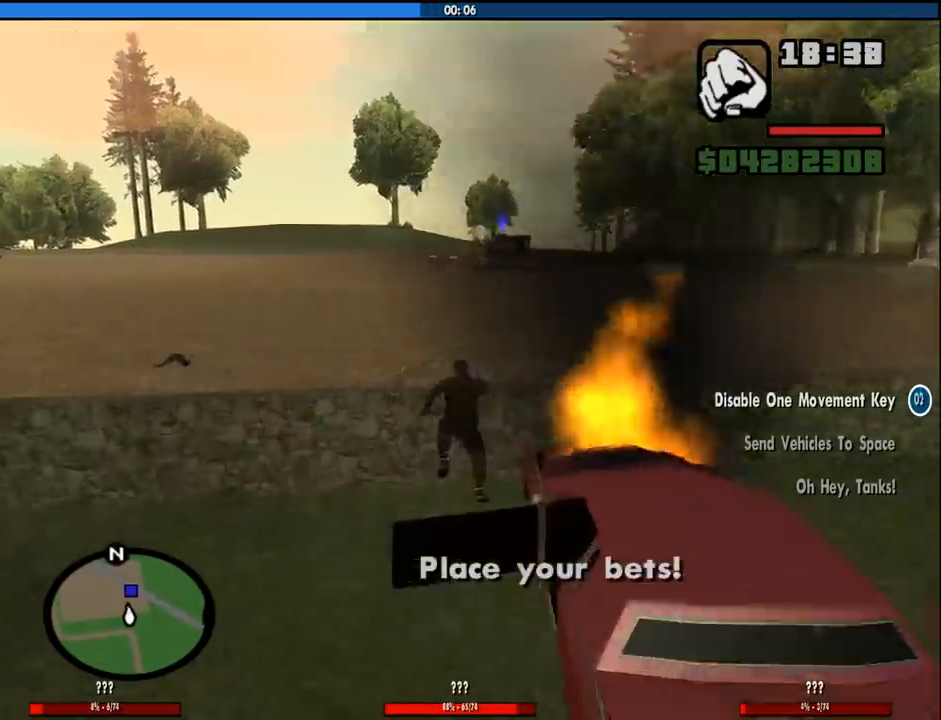
{"keys": ["space", "w"], "mouse": [], "events": [[66, "shift", "up"], [300, "space", "down"], [383, "space", "up"], [483, "space", "down"]]}
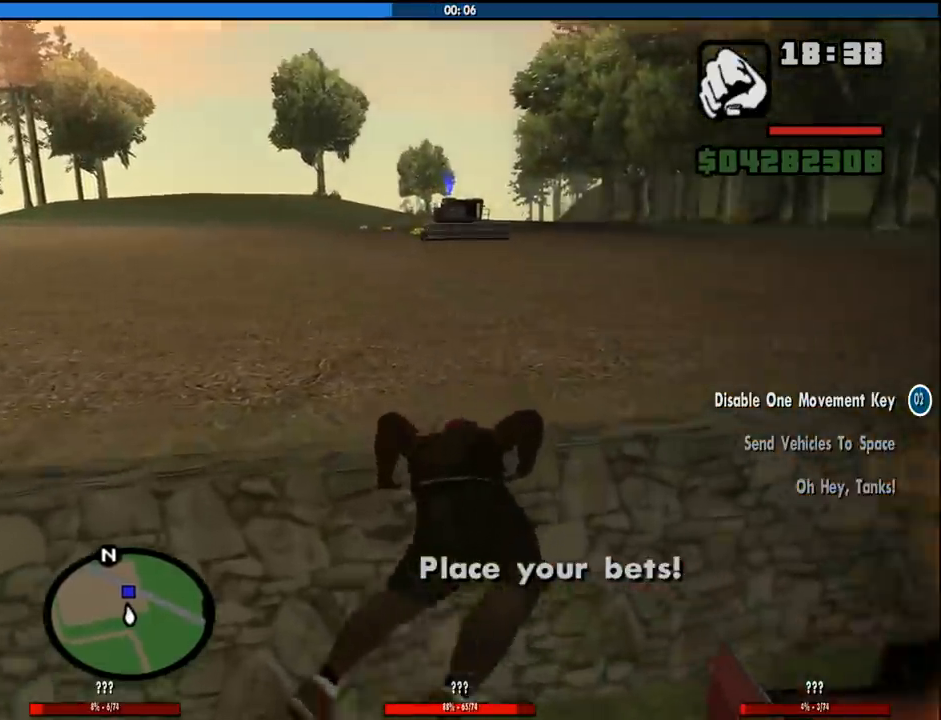
{"keys": ["w"], "mouse": [], "events": [[83, "space", "up"], [216, "space", "down"], [266, "space", "up"], [366, "space", "down"], [450, "space", "up"]]}
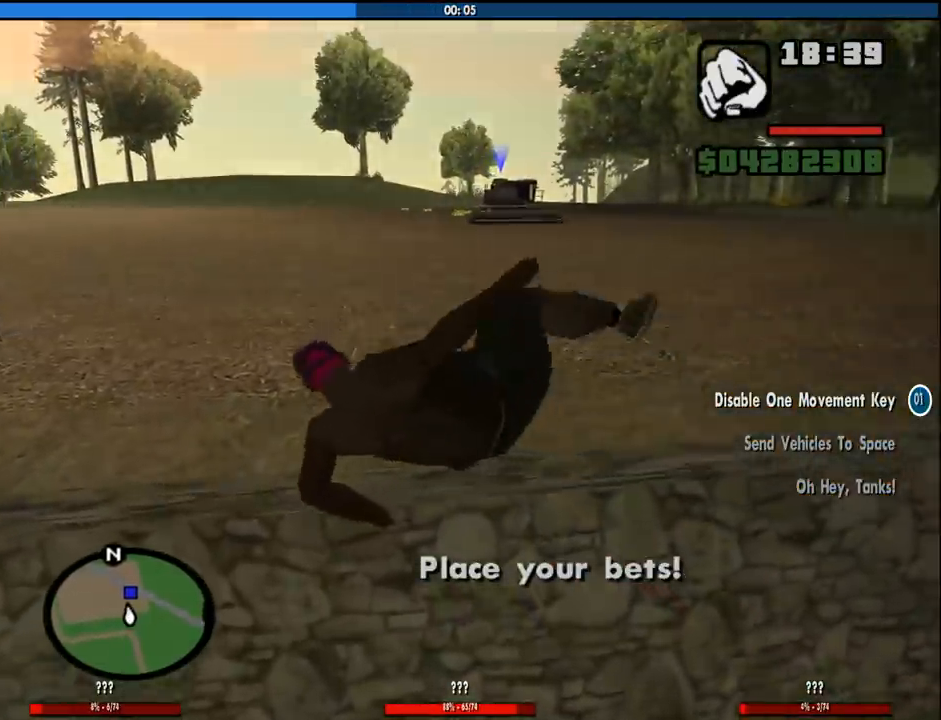
{"keys": ["w"], "mouse": [], "events": [[50, "space", "down"], [133, "space", "up"], [233, "space", "down"], [333, "space", "up"], [416, "space", "down"], [466, "space", "up"]]}
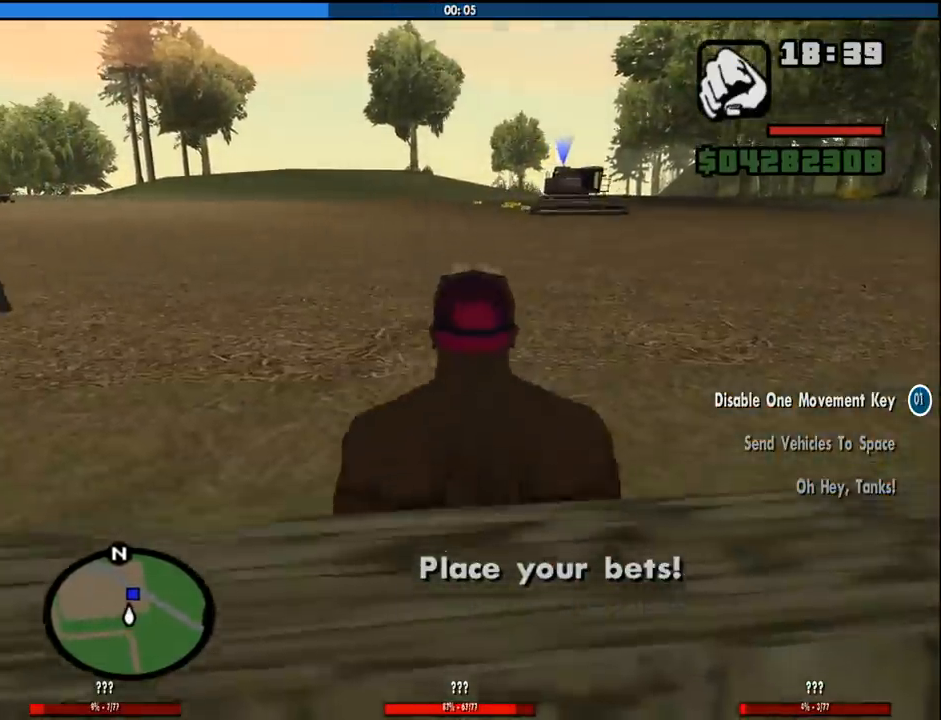
{"keys": ["w"], "mouse": [], "events": [[116, "space", "down"], [150, "space", "up"], [250, "space", "down"], [350, "space", "up"], [433, "space", "down"], [483, "space", "up"]]}
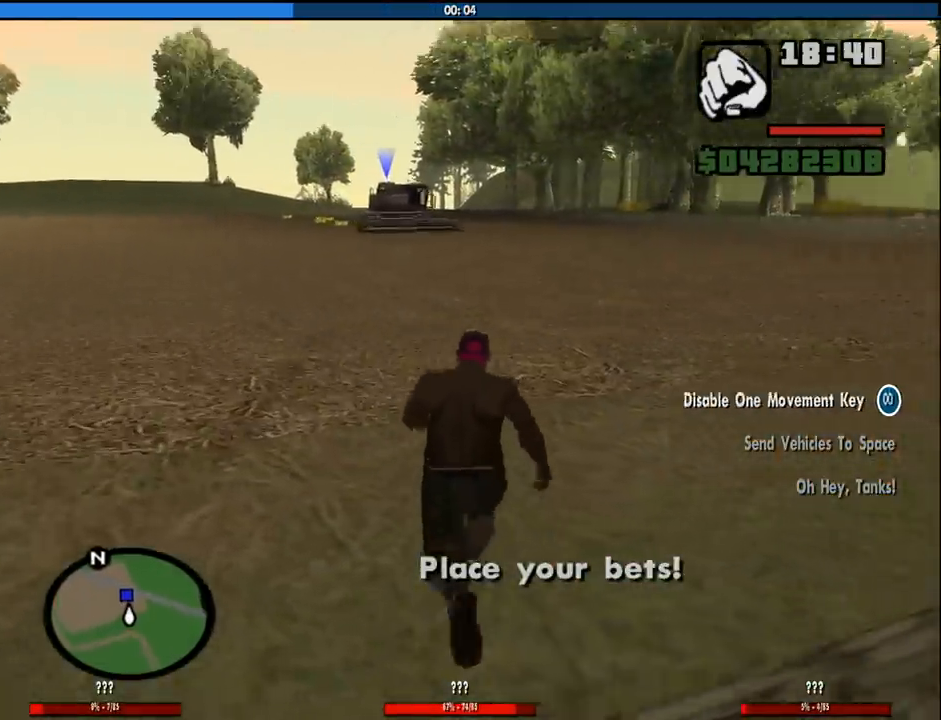
{"keys": ["w"], "mouse": [], "events": [[83, "space", "down"], [166, "space", "up"], [266, "space", "down"], [350, "space", "up"], [450, "space", "down"], [500, "space", "up"]]}
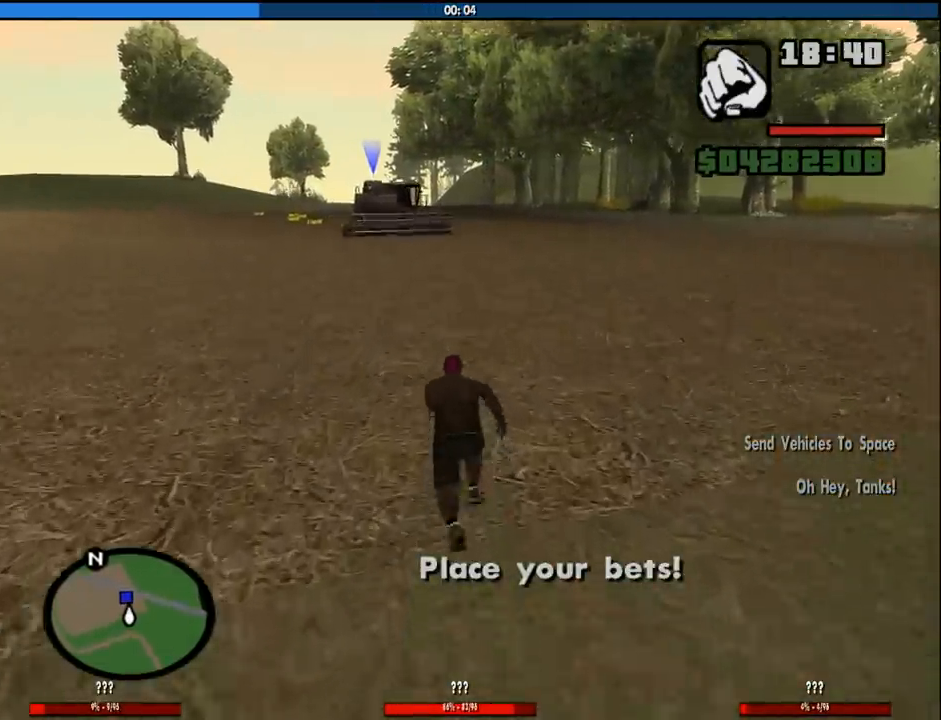
{"keys": ["space", "w"], "mouse": [], "events": [[83, "space", "down"], [183, "space", "up"], [233, "space", "down"], [333, "space", "up"], [416, "space", "down"]]}
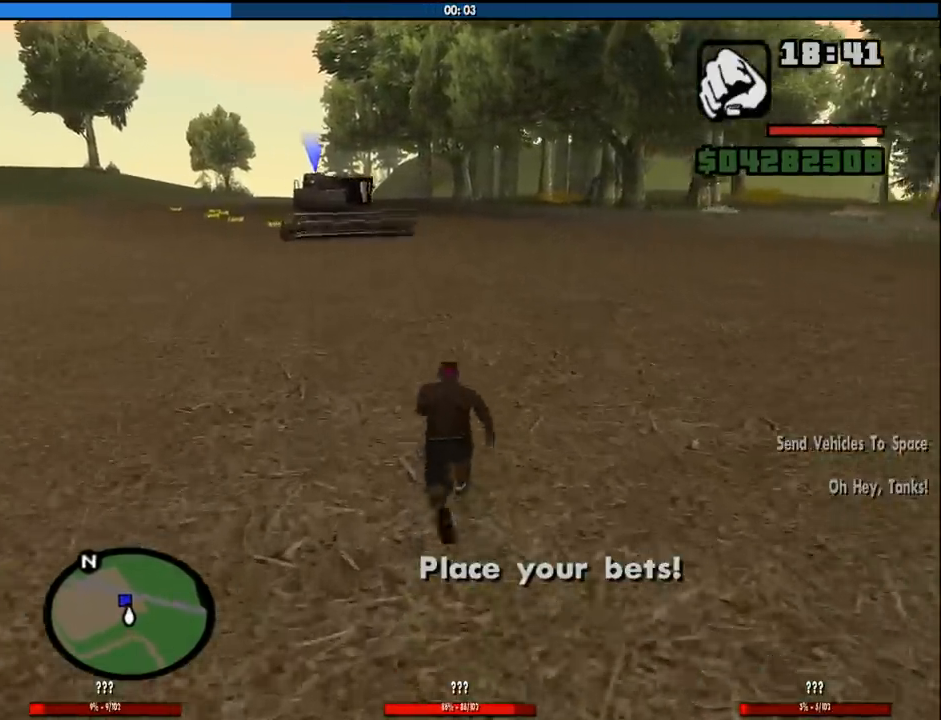
{"keys": ["space", "w"], "mouse": [], "events": [[16, "space", "up"], [116, "space", "down"], [200, "space", "up"], [300, "space", "down"], [383, "space", "up"], [483, "space", "down"]]}
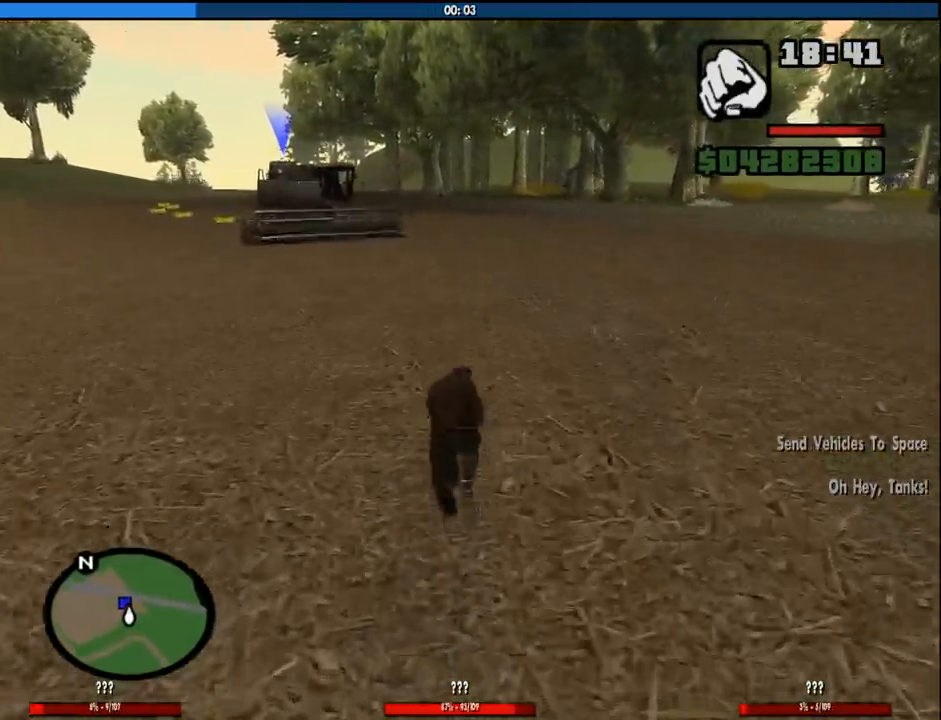
{"keys": ["w"], "mouse": [], "events": [[83, "space", "up"], [166, "space", "down"], [216, "space", "up"], [366, "space", "down"], [450, "space", "up"]]}
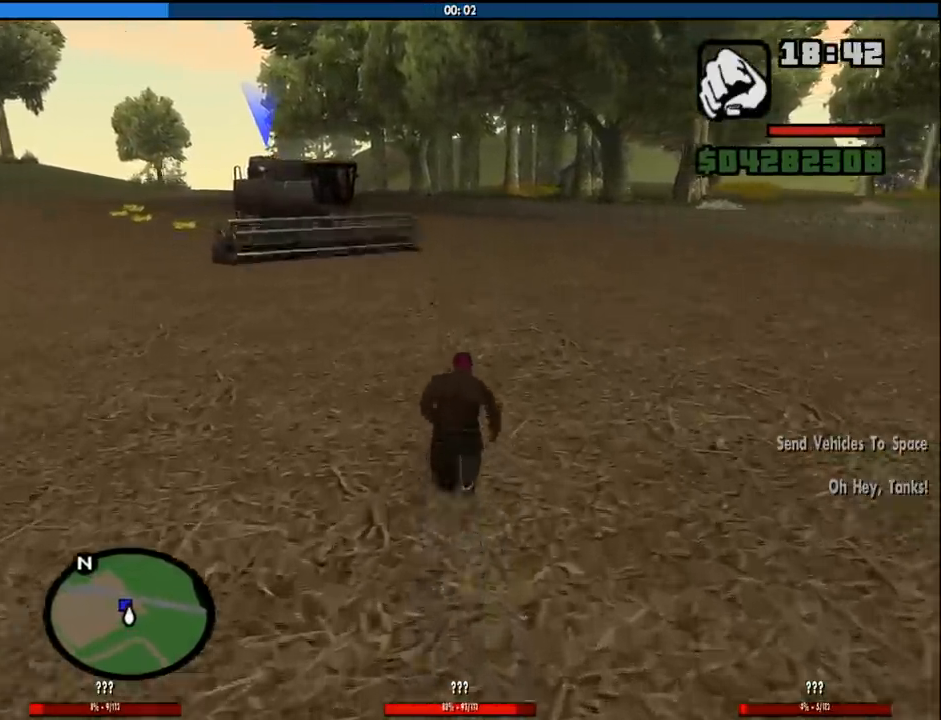
{"keys": ["w"], "mouse": [], "events": [[50, "space", "down"], [100, "space", "up"], [183, "space", "down"], [283, "space", "up"], [383, "space", "down"], [466, "space", "up"]]}
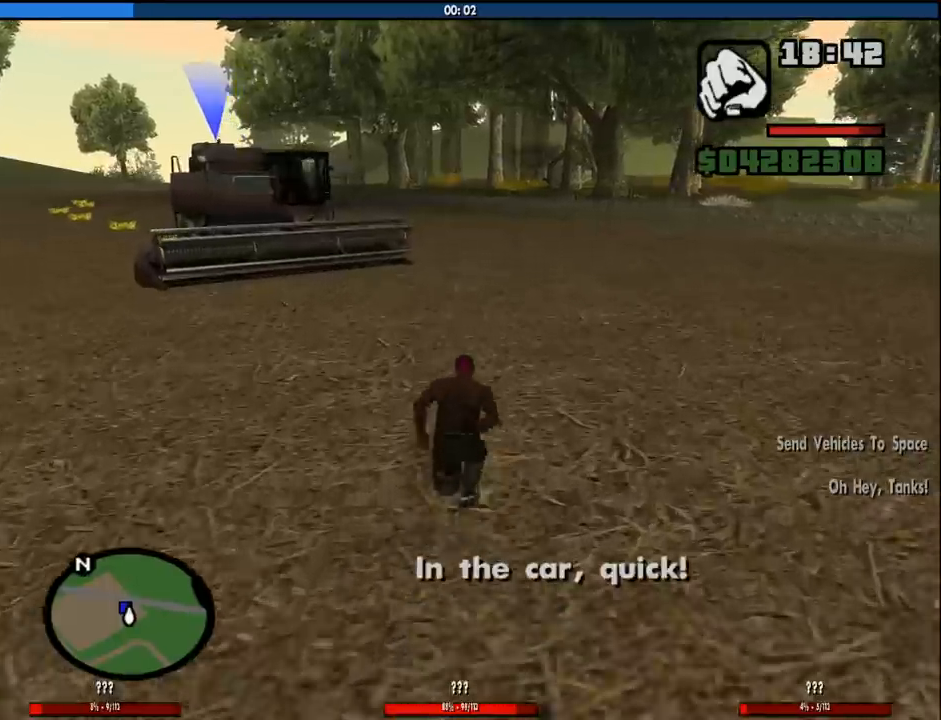
{"keys": ["space", "w"], "mouse": [], "events": [[66, "space", "down"], [150, "space", "up"], [250, "space", "down"], [350, "space", "up"], [433, "space", "down"]]}
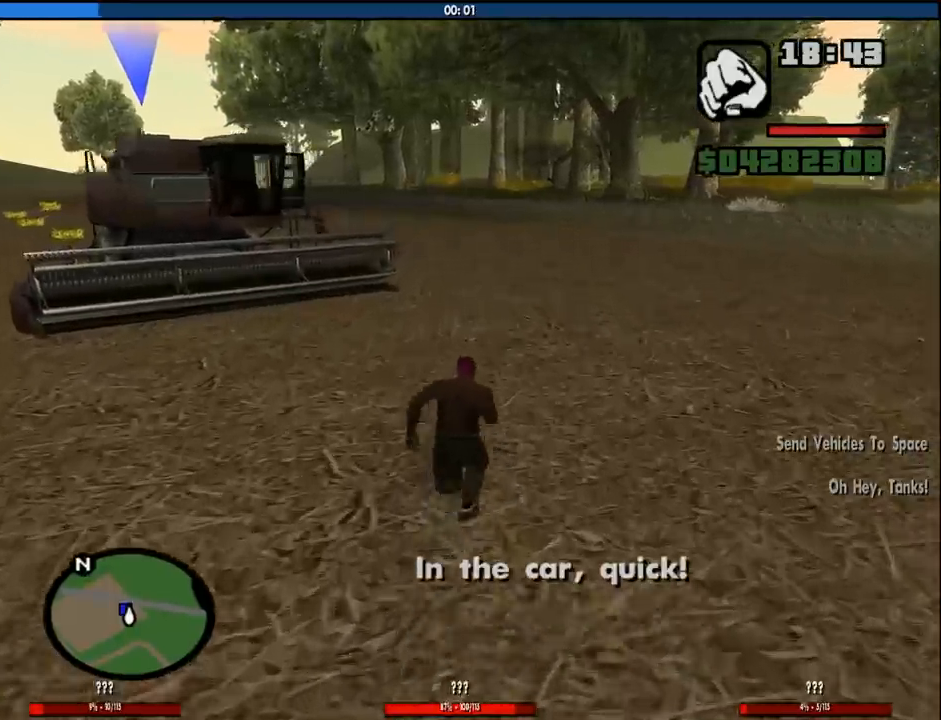
{"keys": ["space", "w"], "mouse": [], "events": [[33, "space", "up"], [116, "space", "down"], [216, "space", "up"], [316, "space", "down"], [400, "space", "up"], [500, "space", "down"]]}
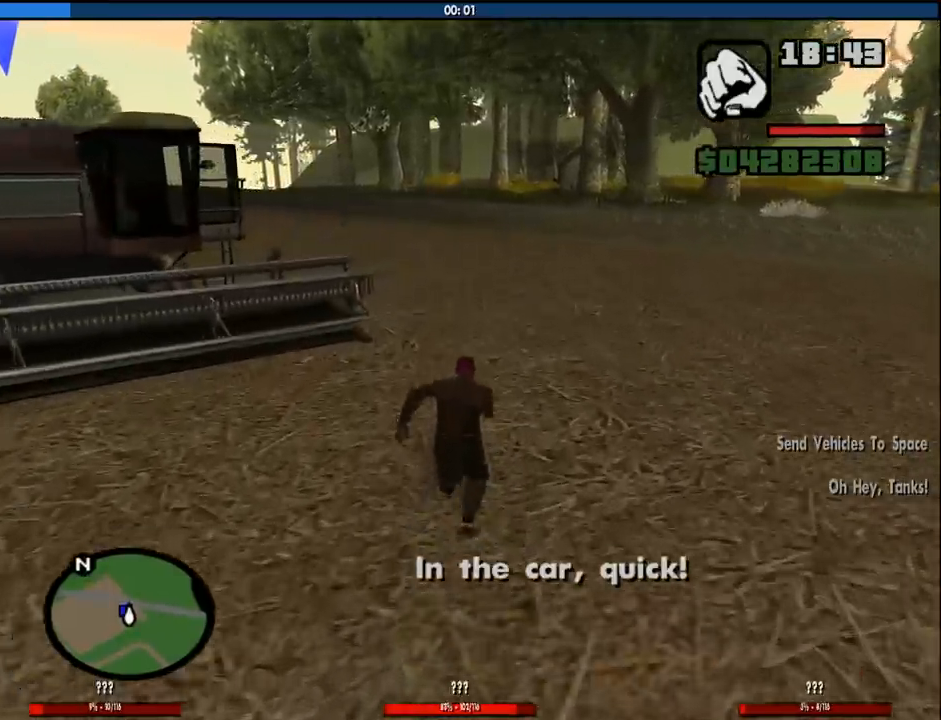
{"keys": ["w"], "mouse": [], "events": [[100, "space", "up"], [183, "space", "down"], [283, "space", "up"], [383, "space", "down"], [466, "space", "up"]]}
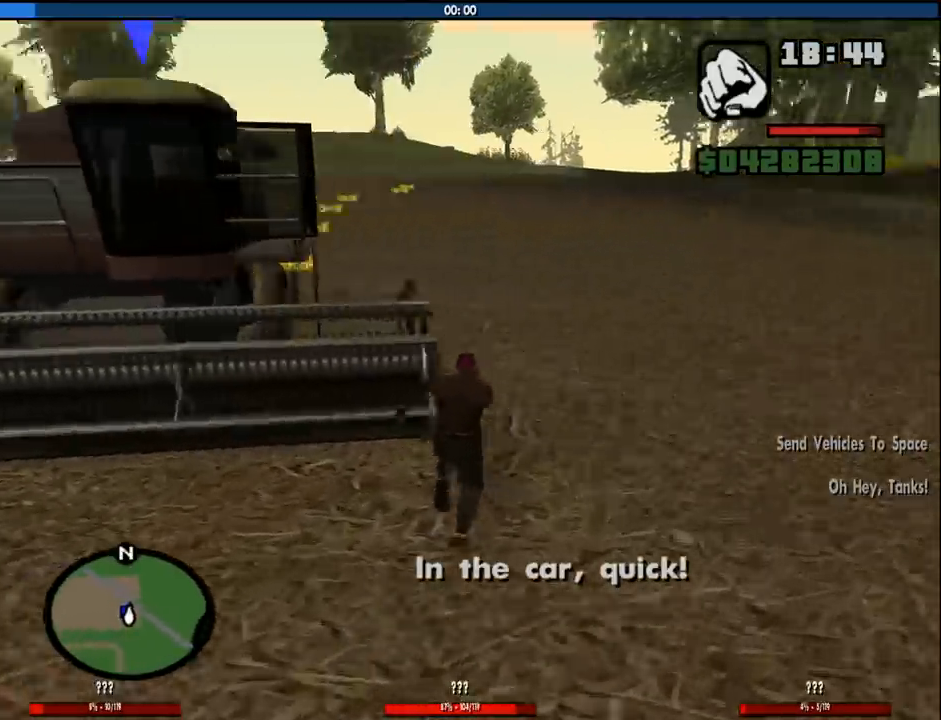
{"keys": [], "mouse": ["right"], "events": [[16, "w", "up"], [200, "mouse_right", "down"], [350, "f", "down"], [433, "f", "up"]]}
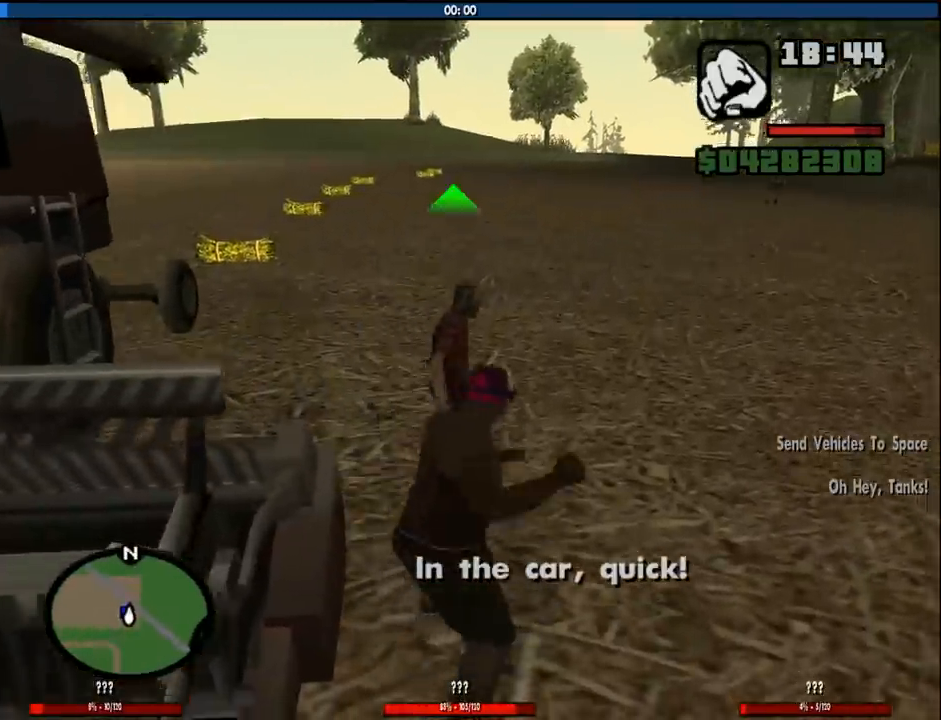
{"keys": [], "mouse": ["right"], "events": [[33, "f", "down"], [116, "f", "up"], [216, "f", "down"], [316, "f", "up"], [400, "f", "down"], [500, "f", "up"]]}
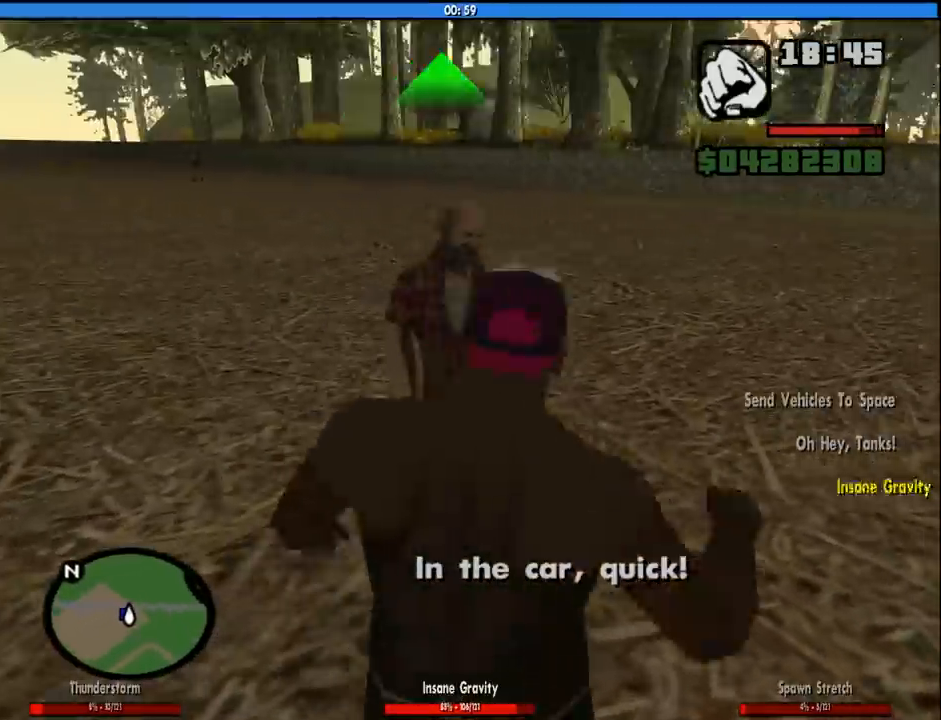
{"keys": ["f"], "mouse": ["right"], "events": [[50, "f", "down"], [133, "f", "up"], [233, "f", "down"], [333, "f", "up"], [416, "f", "down"]]}
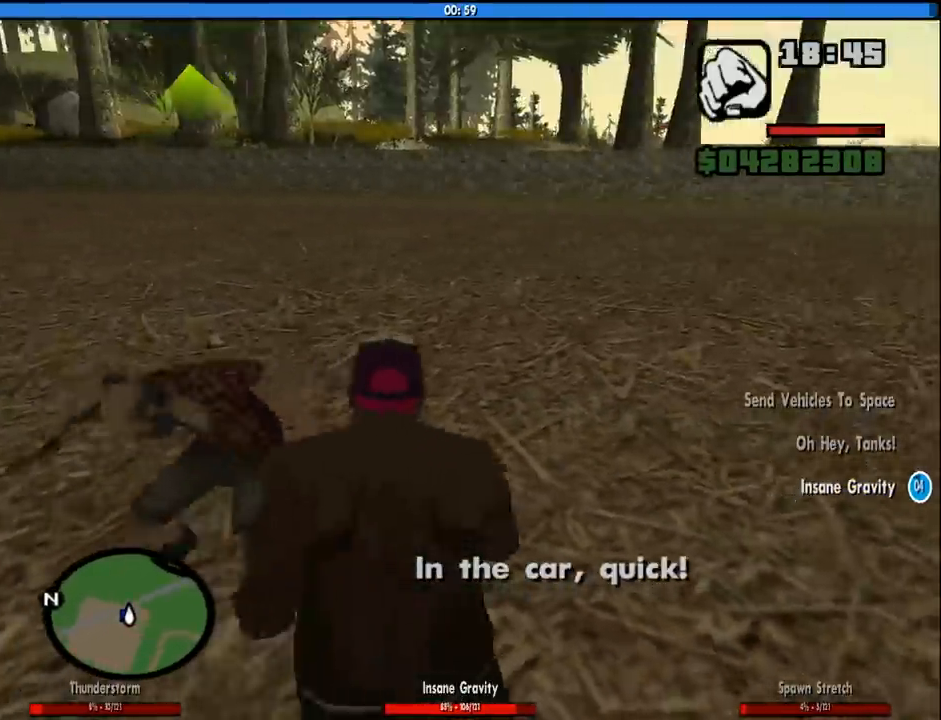
{"keys": ["f"], "mouse": ["right"], "events": [[16, "f", "up"], [116, "f", "down"], [200, "f", "up"], [300, "f", "down"], [383, "f", "up"], [483, "f", "down"]]}
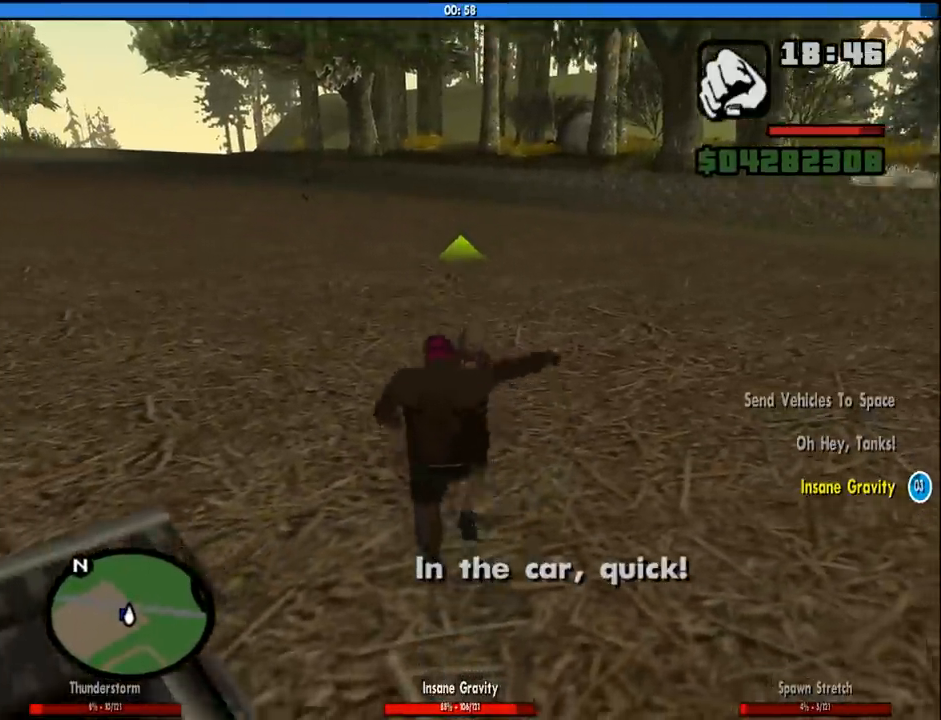
{"keys": [], "mouse": ["right"], "events": [[83, "f", "up"], [166, "f", "down"], [216, "f", "up"], [366, "f", "down"], [400, "f", "up"]]}
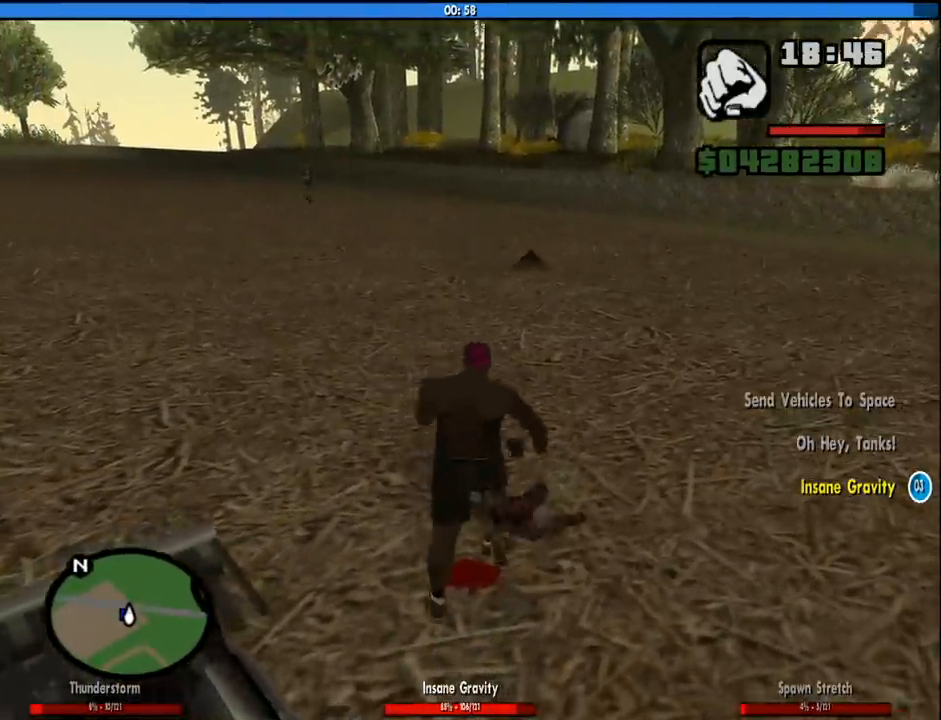
{"keys": ["d", "w"], "mouse": [], "events": [[50, "mouse_right", "up"], [133, "w", "down"], [416, "d", "down"]]}
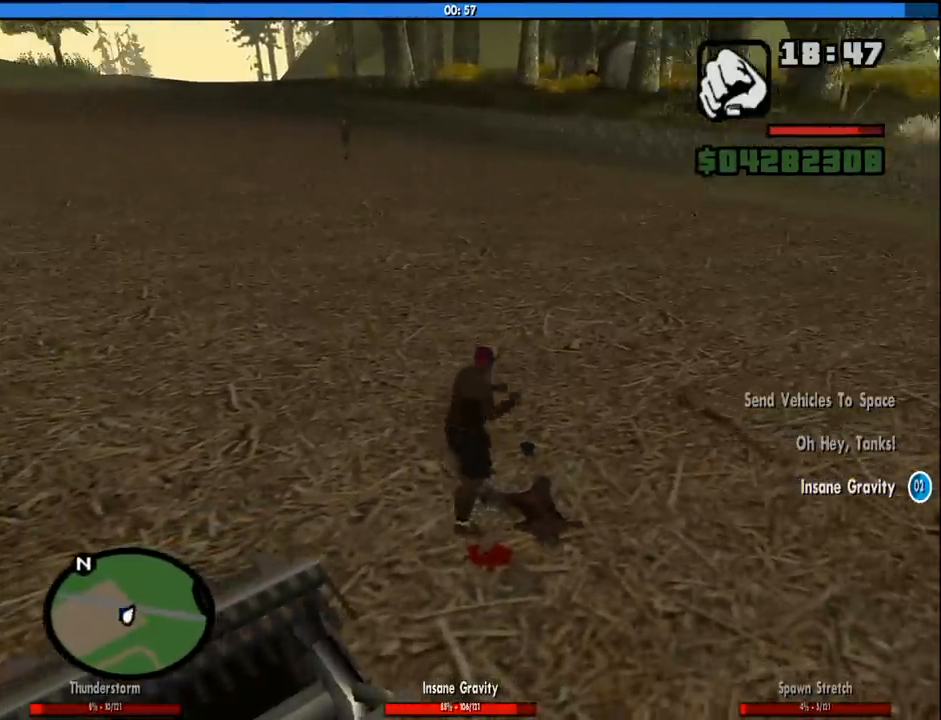
{"keys": ["d"], "mouse": [], "events": [[383, "w", "up"]]}
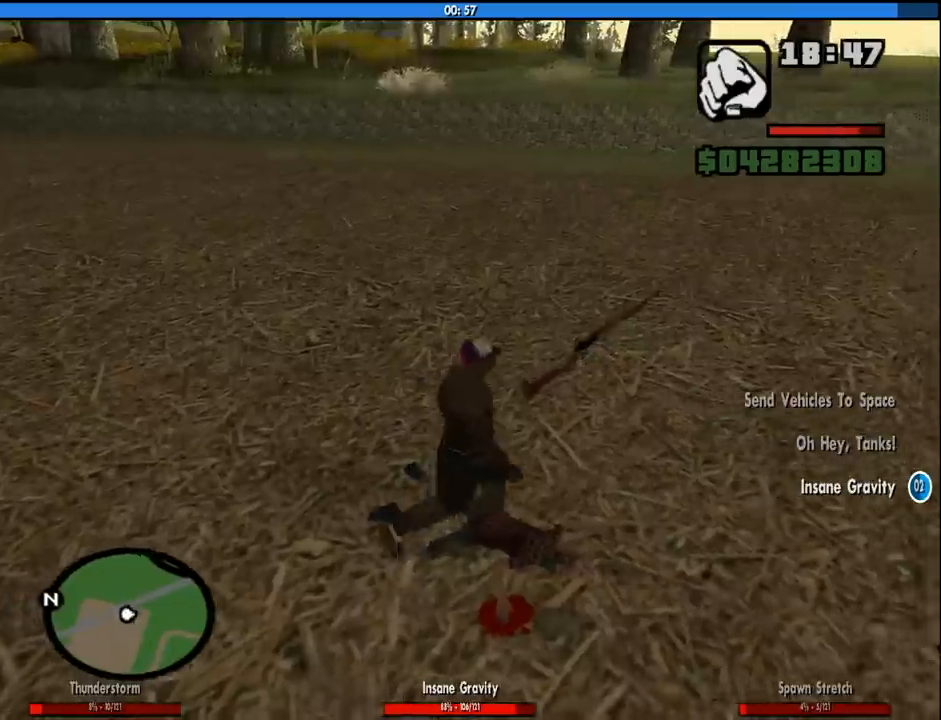
{"keys": ["a", "w"], "mouse": [], "events": [[33, "w", "down"], [216, "d", "up"], [316, "space", "down"], [400, "a", "down"], [400, "space", "up"]]}
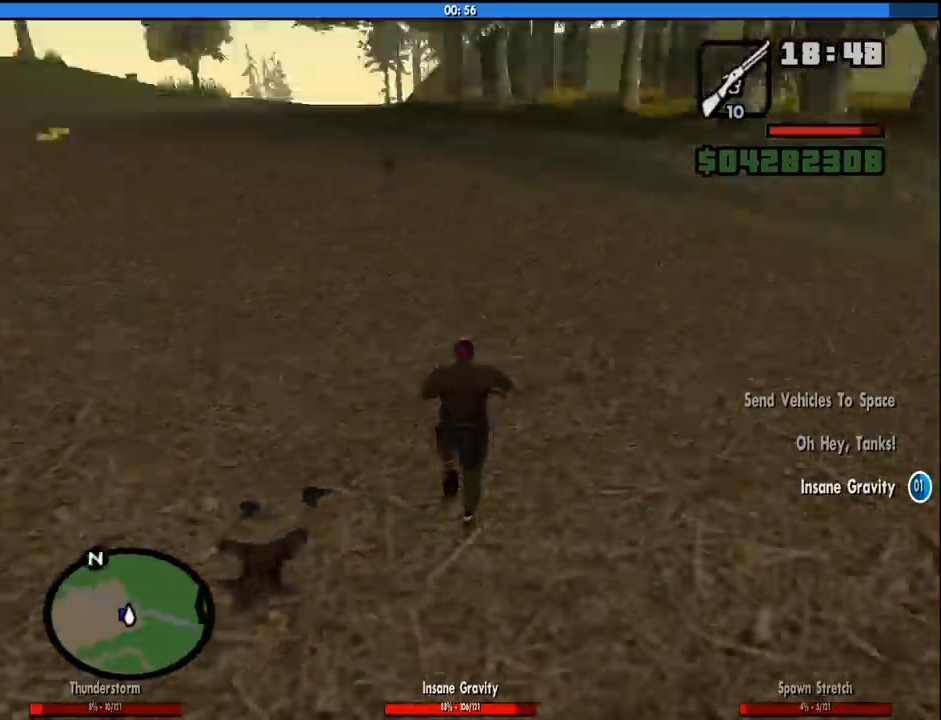
{"keys": ["a", "space", "w"], "mouse": [], "events": [[50, "space", "down"], [133, "space", "up"], [183, "mouse_wheel_down", "down"], [233, "mouse_wheel_down", "up"], [283, "space", "down"], [333, "space", "up"], [466, "space", "down"]]}
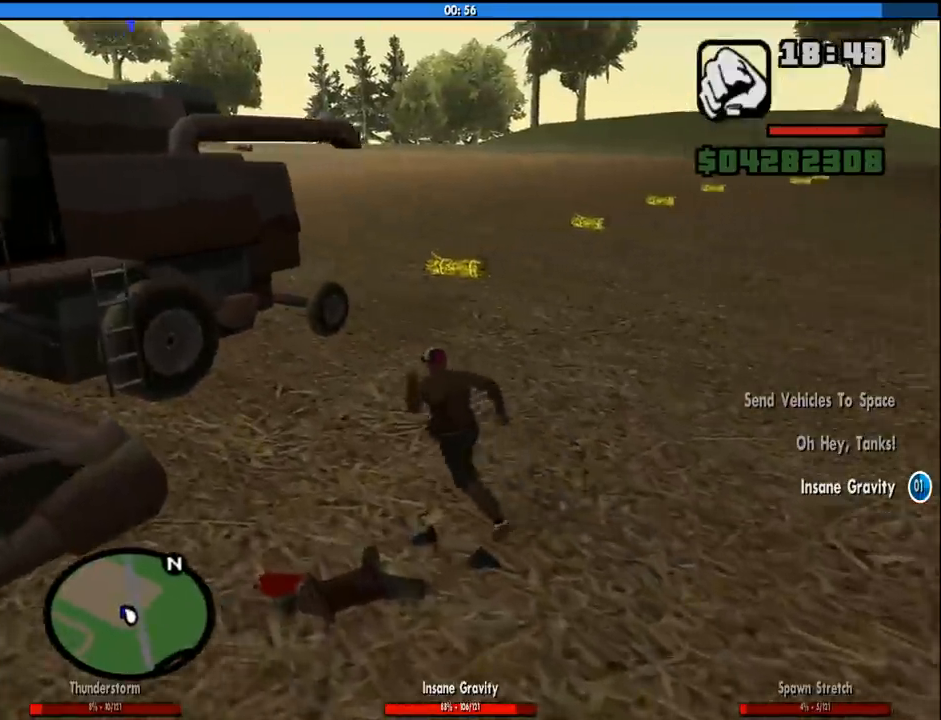
{"keys": ["4"], "mouse": [], "events": [[66, "space", "up"], [150, "space", "down"], [200, "f", "down"], [250, "4", "down"], [250, "space", "up"], [333, "f", "up"], [333, "w", "up"], [383, "a", "up"], [433, "f", "down"], [483, "f", "up"]]}
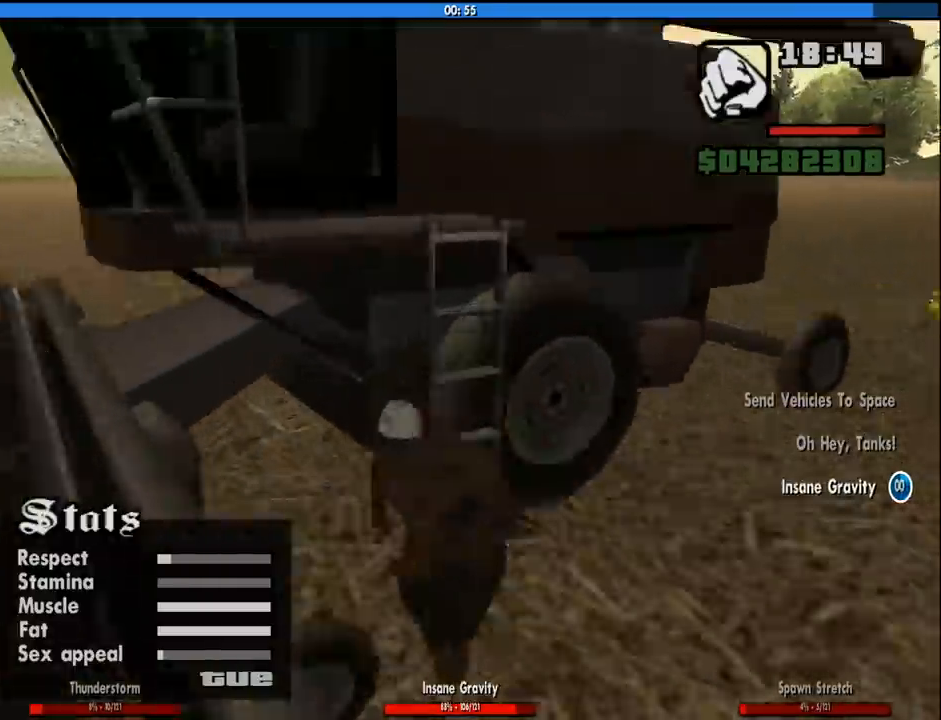
{"keys": ["4"], "mouse": [], "events": [[83, "f", "down"], [166, "f", "up"]]}
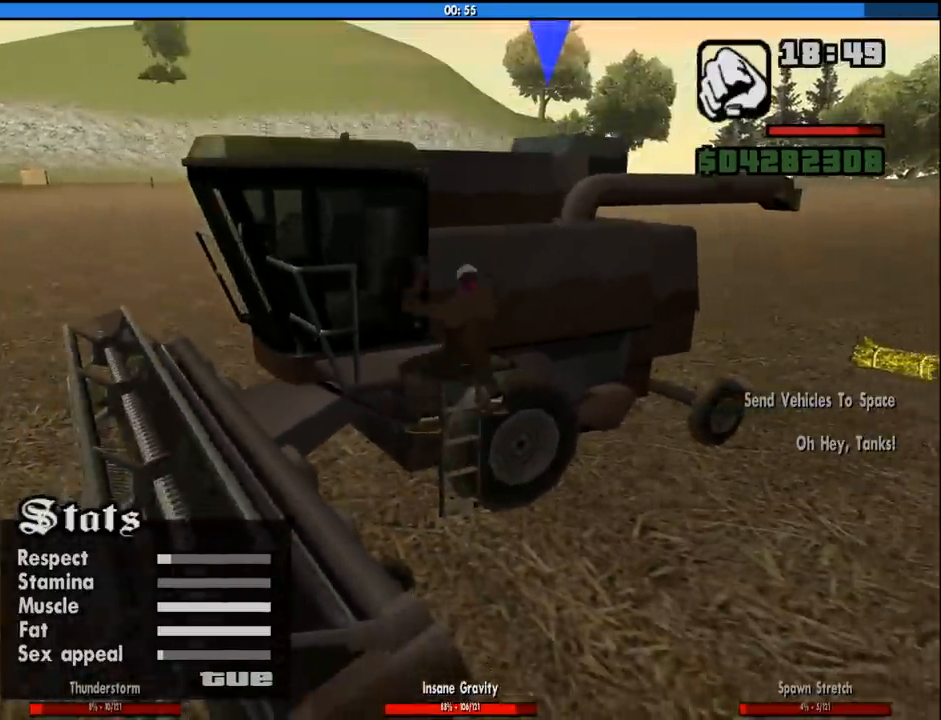
{"keys": ["4", "shift", "w"], "mouse": [], "events": [[466, "shift", "down"], [466, "w", "down"]]}